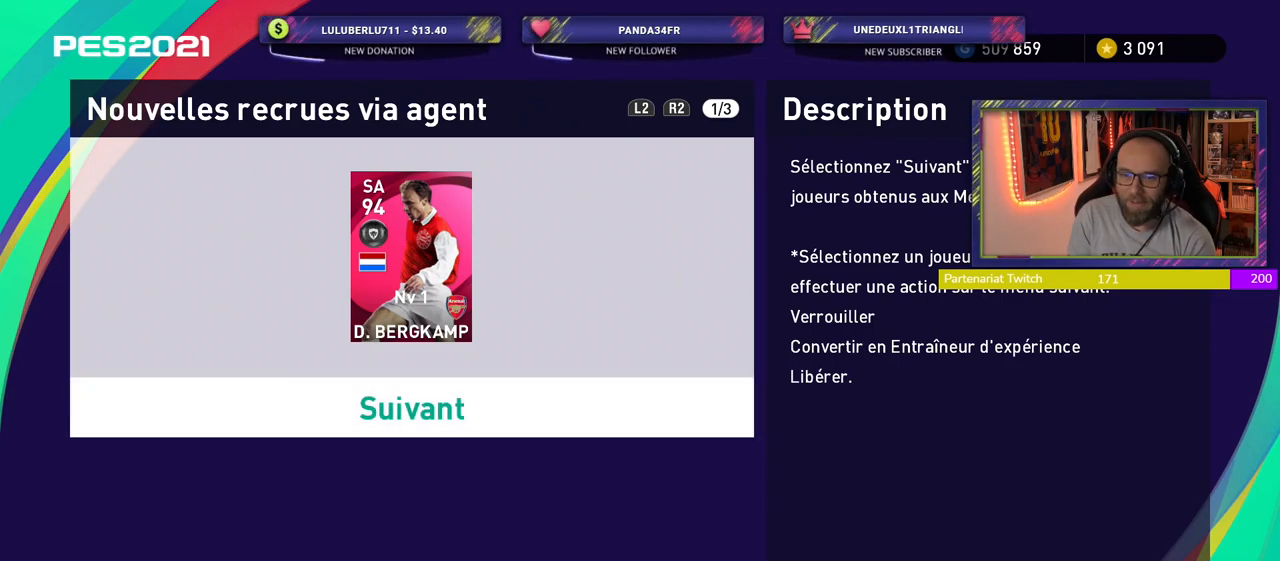
Gameplay with a controller (PlayStation layout); each line is a JSON object with the inputs held at the frame after it. "events" lists button and stick changes between this image and that frame as [ms after this image, input, new state], when the widget could be followed in between.
{"buttons": [], "left_stick": "center", "right_stick": "center", "events": [[320, "CROSS", "down"], [460, "CROSS", "up"]]}
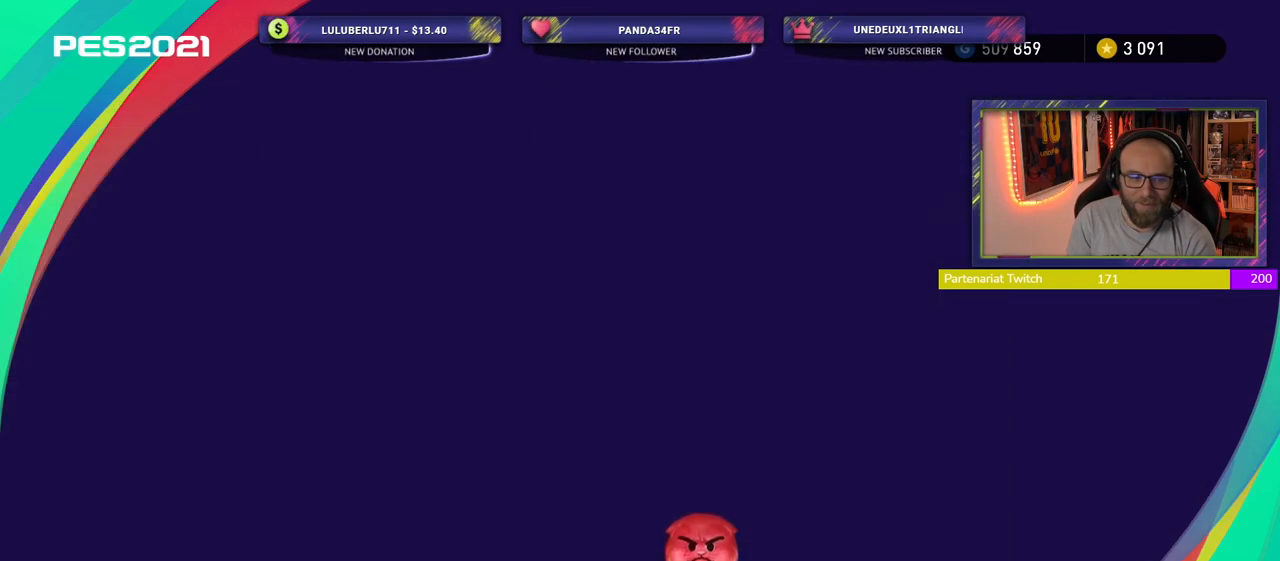
{"buttons": [], "left_stick": "center", "right_stick": "center", "events": []}
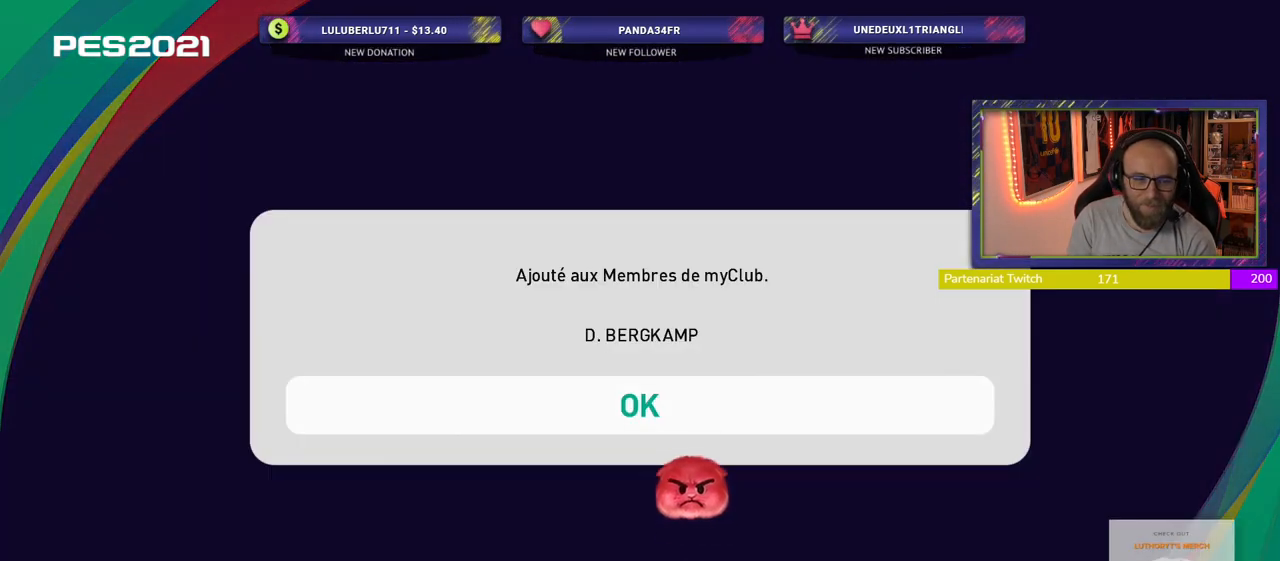
{"buttons": [], "left_stick": "center", "right_stick": "center", "events": [[200, "CROSS", "down"], [320, "CROSS", "up"]]}
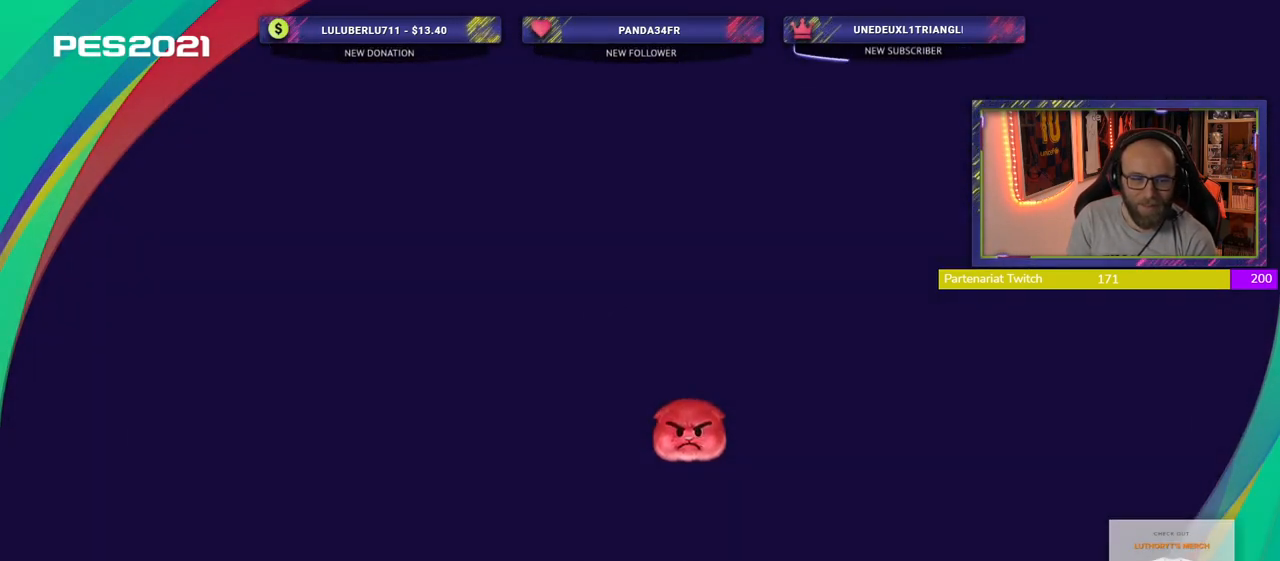
{"buttons": [], "left_stick": "center", "right_stick": "center", "events": []}
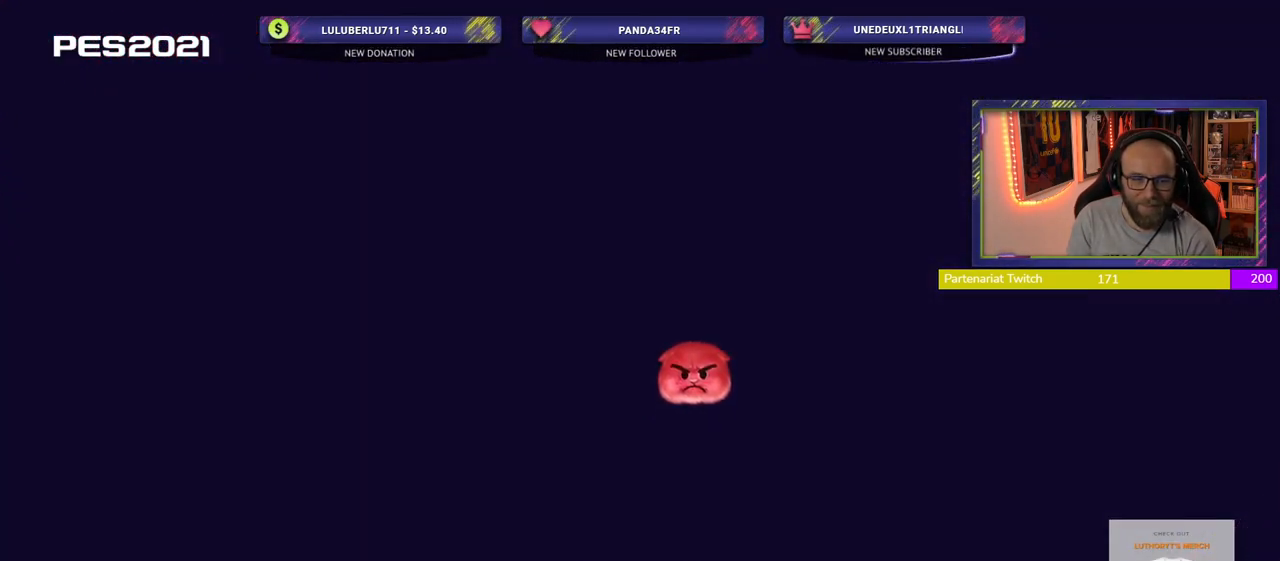
{"buttons": ["CROSS"], "left_stick": "center", "right_stick": "center", "events": [[440, "CROSS", "down"]]}
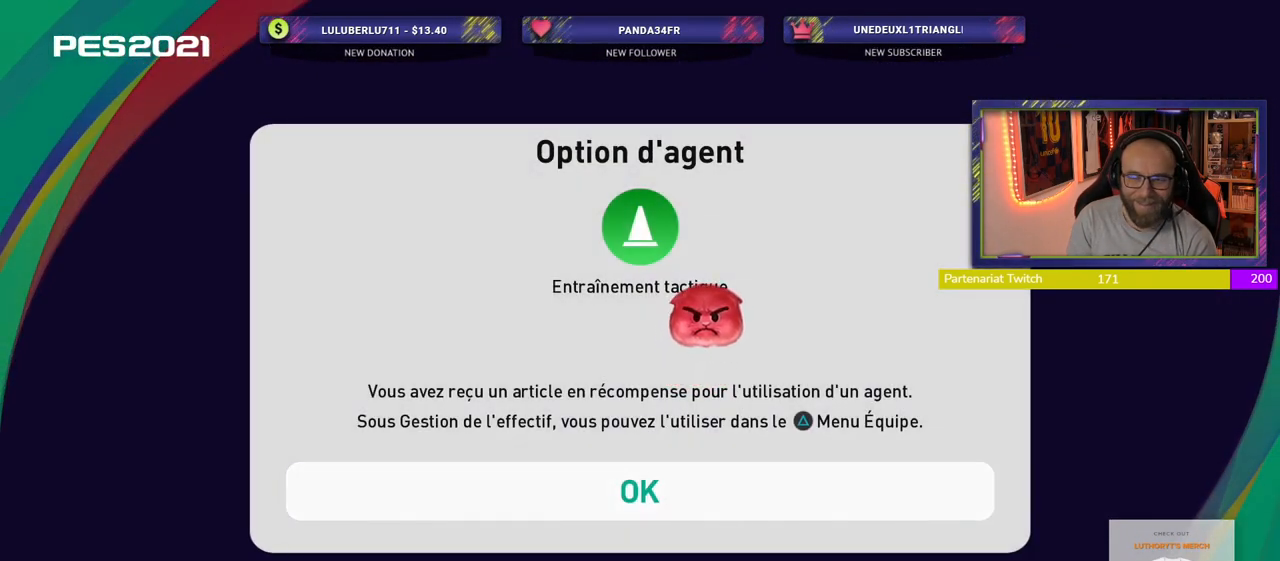
{"buttons": [], "left_stick": "center", "right_stick": "center", "events": [[120, "CROSS", "up"]]}
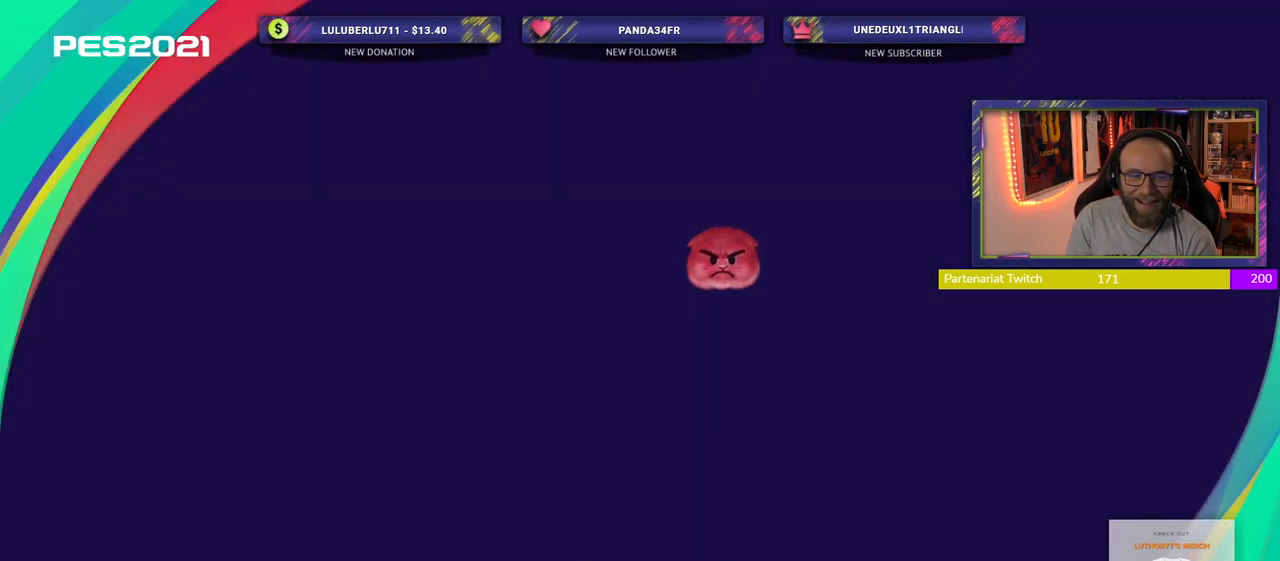
{"buttons": [], "left_stick": "center", "right_stick": "center", "events": []}
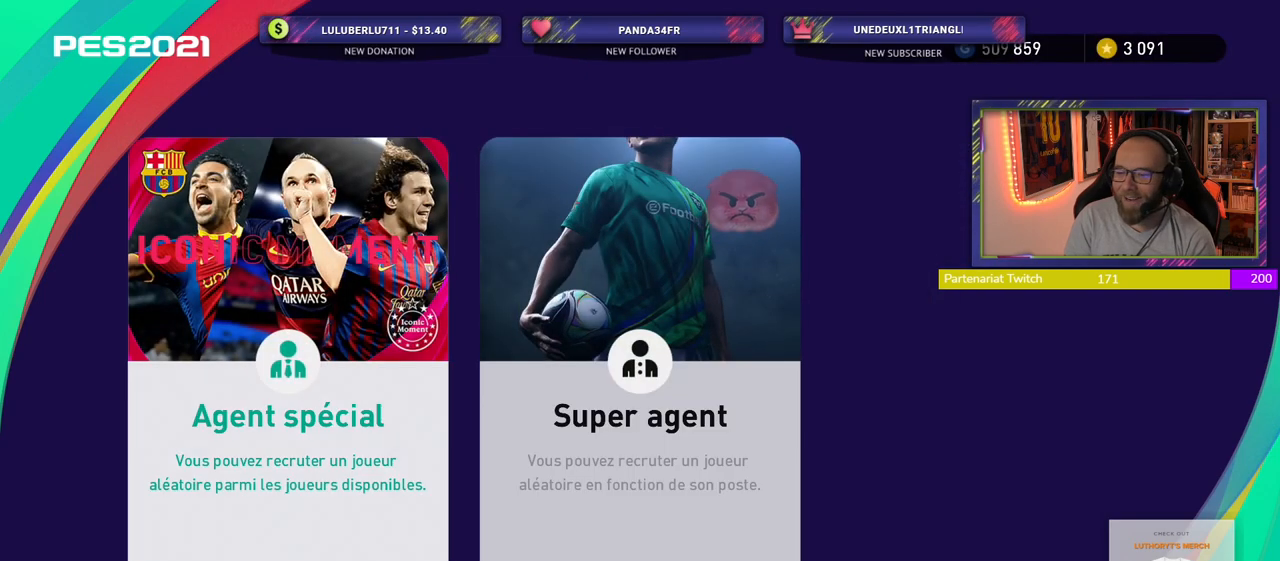
{"buttons": [], "left_stick": "center", "right_stick": "center", "events": []}
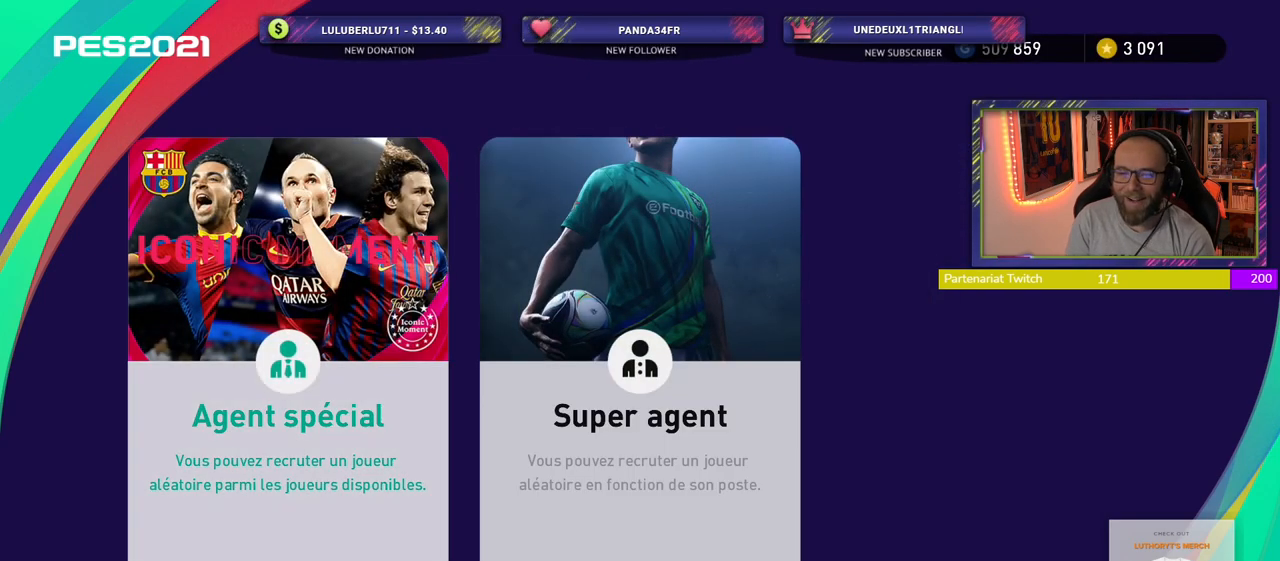
{"buttons": ["CROSS"], "left_stick": "center", "right_stick": "center", "events": [[380, "CROSS", "down"]]}
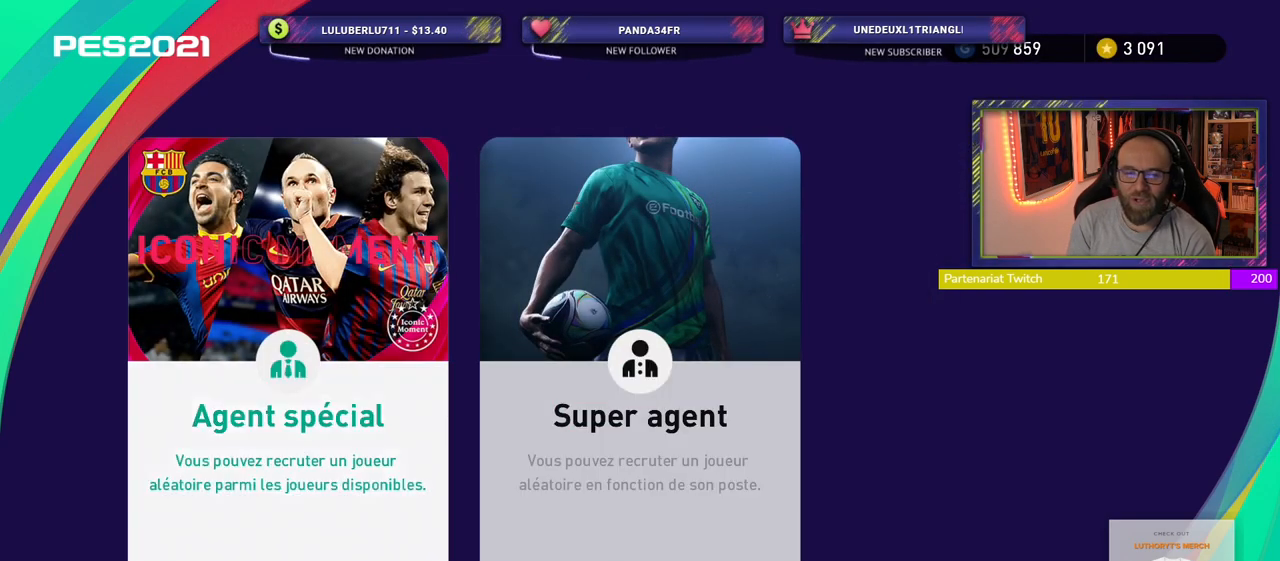
{"buttons": [], "left_stick": "center", "right_stick": "center", "events": [[120, "CROSS", "up"]]}